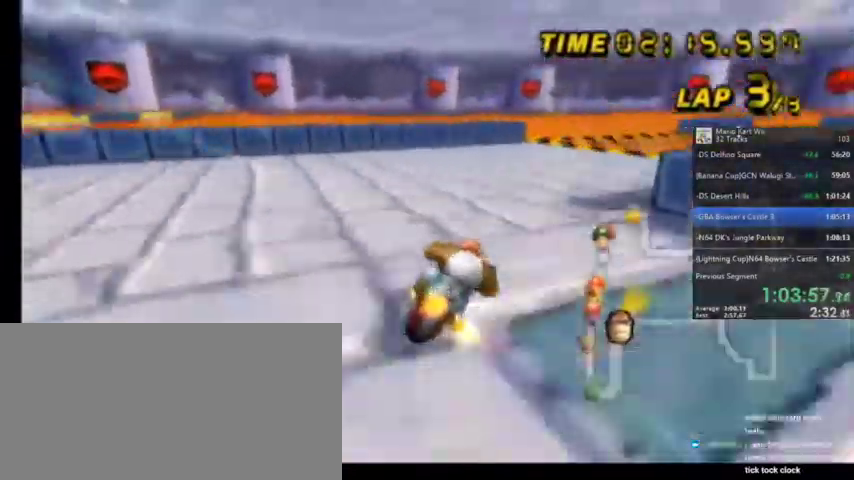
Gameplay with a controller (Nintendo layout); each line is a JSON object with the inputs held at the frame after it. "events" lists button and stick changes between this image and that frame as [ms after this image, input, new state], when the widget could be followed in between. Not read: L1 L3 R3.
{"buttons": ["A", "R1"], "left_stick": "up-right", "right_stick": "center", "events": []}
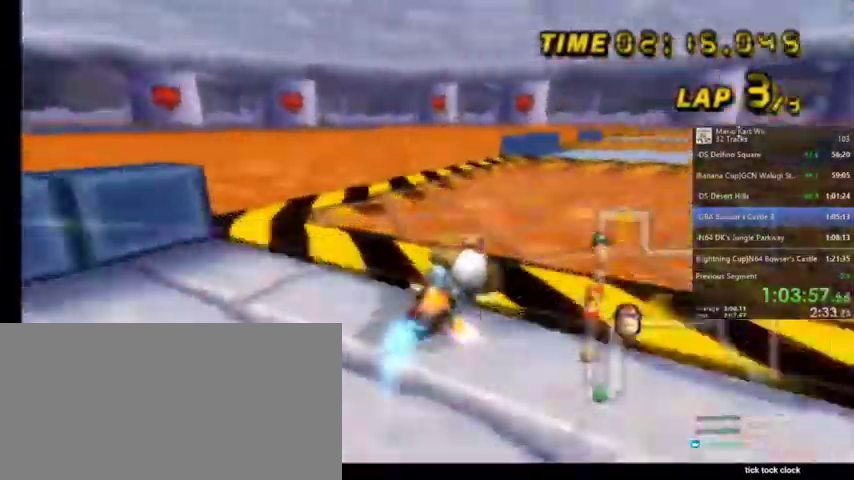
{"buttons": ["A", "R1"], "left_stick": "up-left", "right_stick": "center", "events": [[334, "left_stick", "up-left"]]}
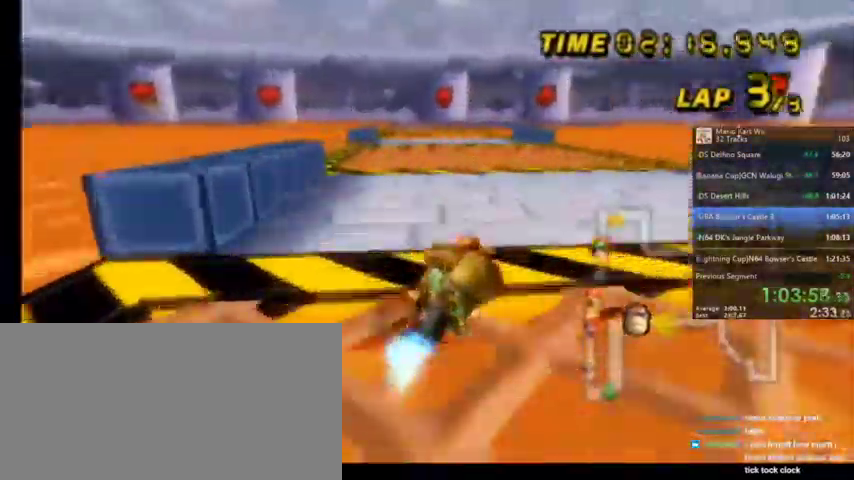
{"buttons": ["A"], "left_stick": "up-left", "right_stick": "center", "events": [[367, "R1", "up"]]}
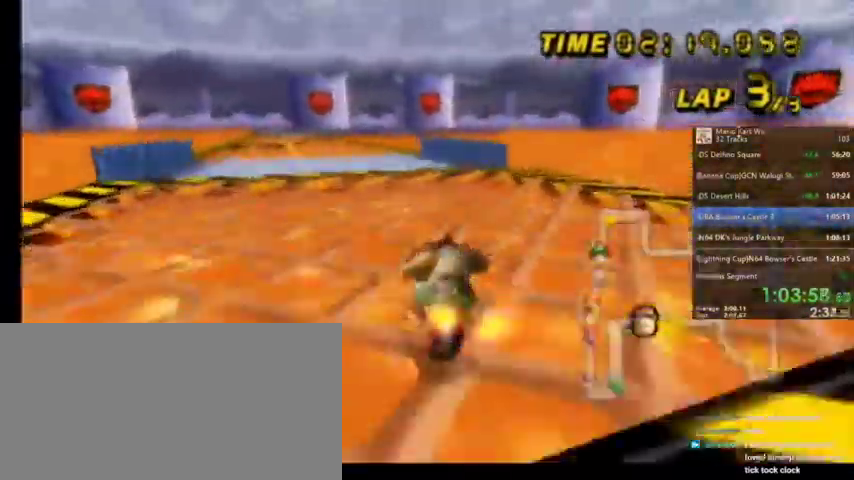
{"buttons": ["A"], "left_stick": "center", "right_stick": "center", "events": [[200, "left_stick", "center"], [334, "DPAD_LEFT", "down"], [334, "DPAD_UP", "down"], [400, "DPAD_LEFT", "up"], [400, "DPAD_UP", "up"]]}
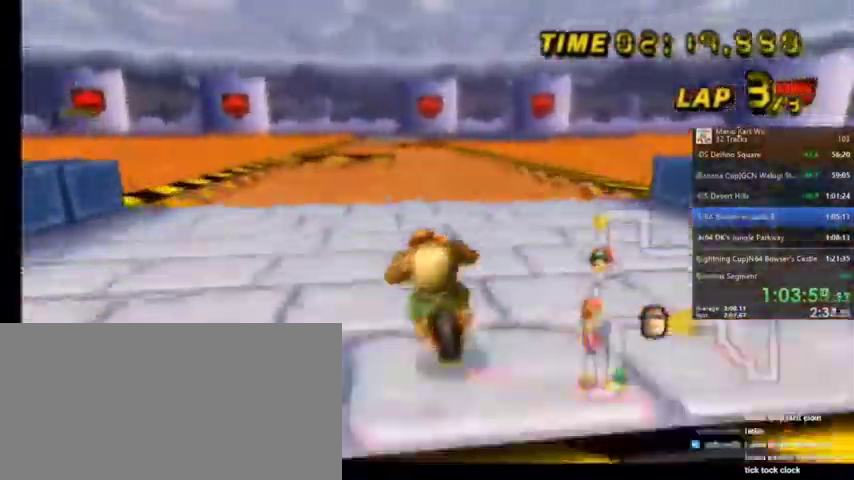
{"buttons": ["A"], "left_stick": "up-right", "right_stick": "center", "events": [[134, "left_stick", "up-right"], [334, "left_stick", "center"], [434, "left_stick", "up-right"]]}
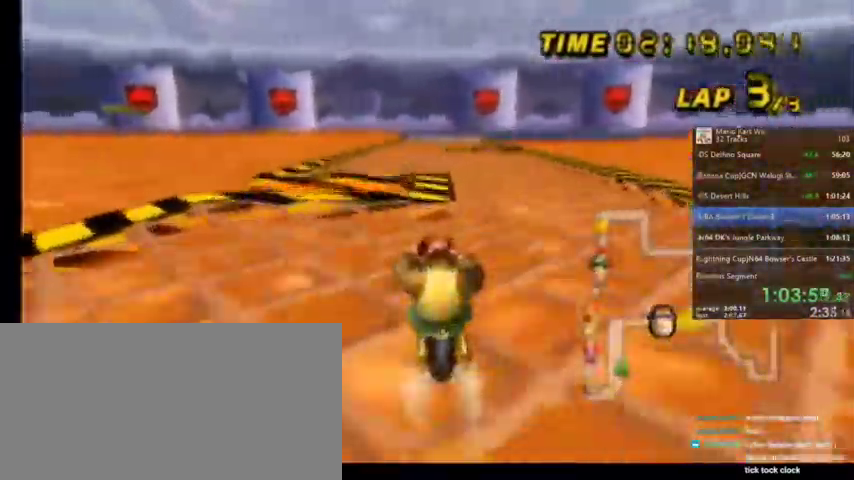
{"buttons": ["A"], "left_stick": "center", "right_stick": "center", "events": [[133, "left_stick", "center"]]}
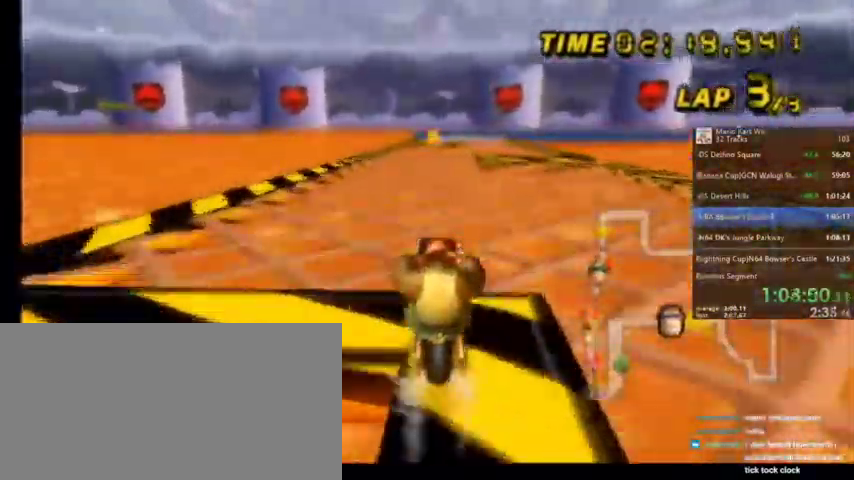
{"buttons": ["A"], "left_stick": "center", "right_stick": "center", "events": []}
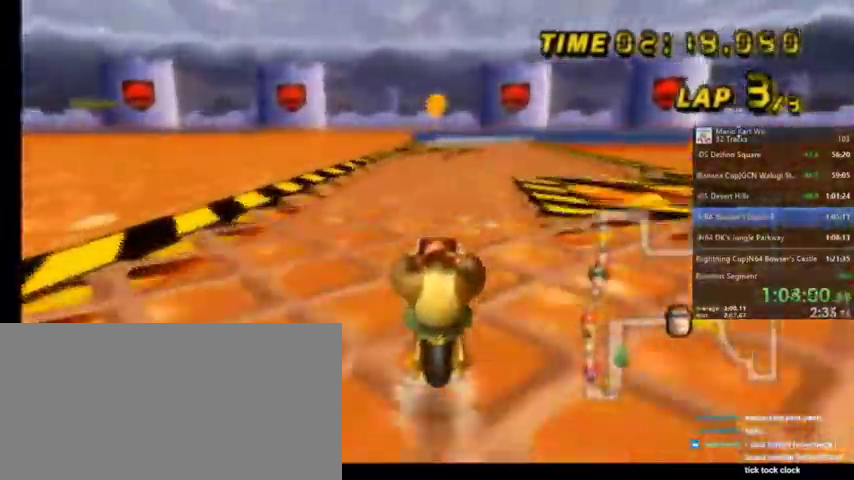
{"buttons": ["A", "R1"], "left_stick": "up-right", "right_stick": "center", "events": [[300, "R1", "down"], [367, "left_stick", "up-right"]]}
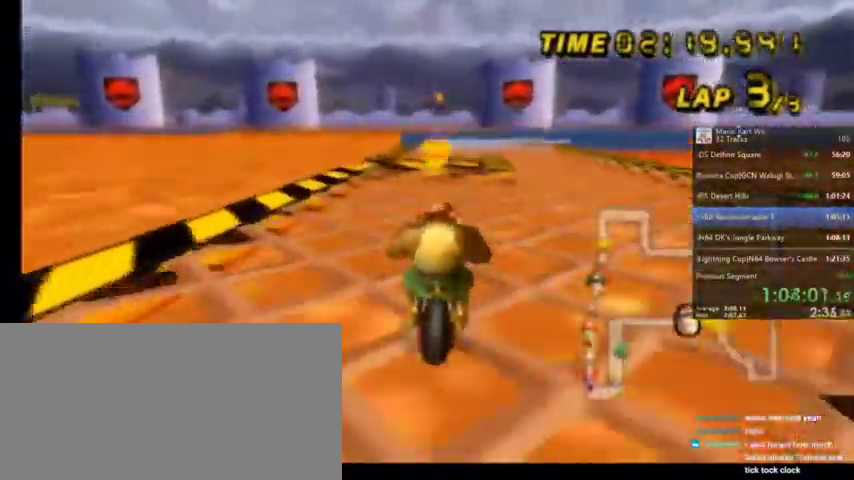
{"buttons": ["A", "R1"], "left_stick": "up-left", "right_stick": "center", "events": [[267, "left_stick", "up"], [368, "left_stick", "up-left"]]}
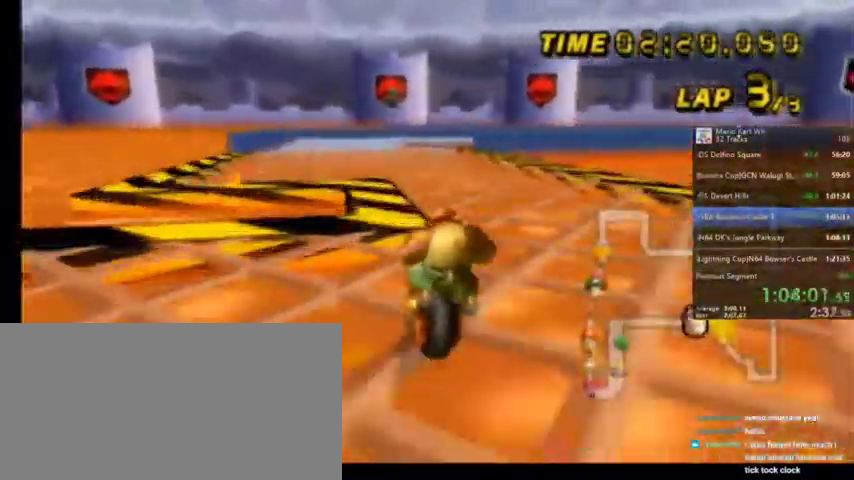
{"buttons": ["A", "R1"], "left_stick": "up-right", "right_stick": "center", "events": [[467, "R1", "up"], [467, "left_stick", "up-right"], [500, "R1", "down"]]}
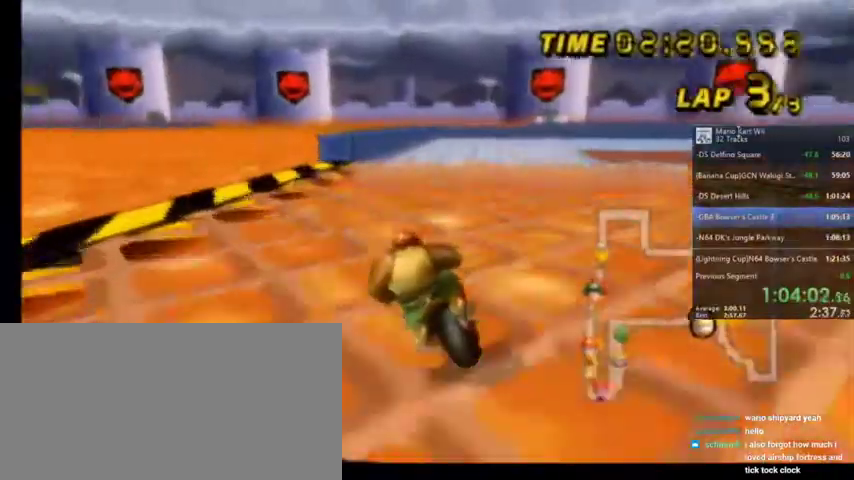
{"buttons": ["A", "R1"], "left_stick": "up-right", "right_stick": "center", "events": []}
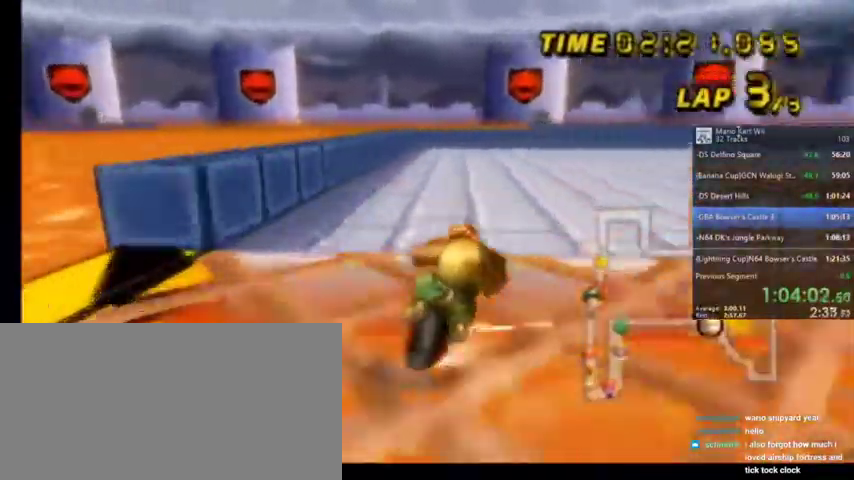
{"buttons": ["A", "R1"], "left_stick": "up-right", "right_stick": "center", "events": []}
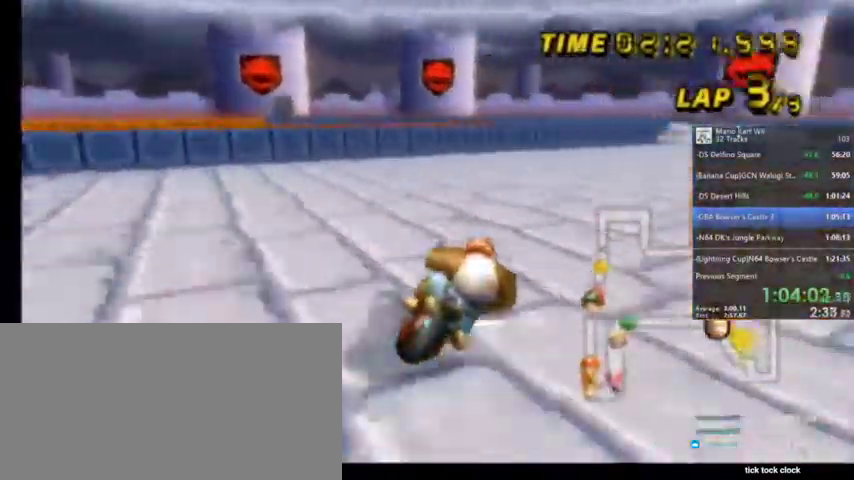
{"buttons": ["A", "R1"], "left_stick": "up-left", "right_stick": "center", "events": [[368, "left_stick", "up"], [468, "left_stick", "up-left"]]}
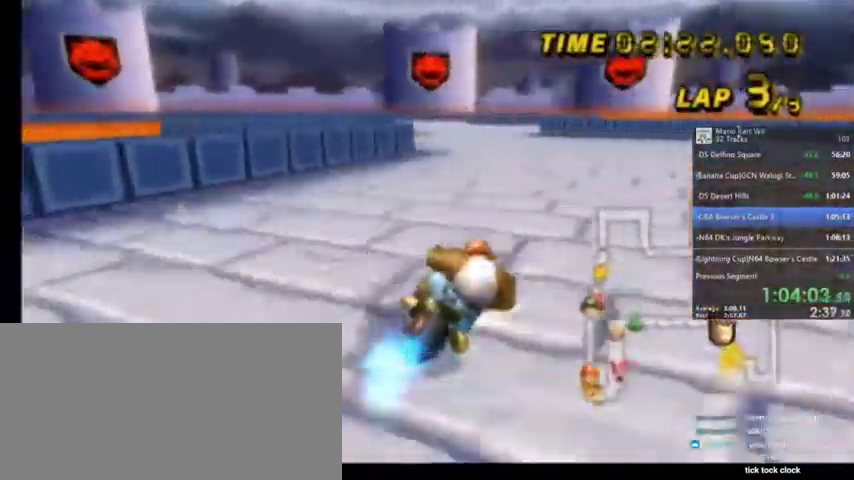
{"buttons": ["A", "R1"], "left_stick": "up-left", "right_stick": "center", "events": [[200, "R1", "up"], [267, "R1", "down"]]}
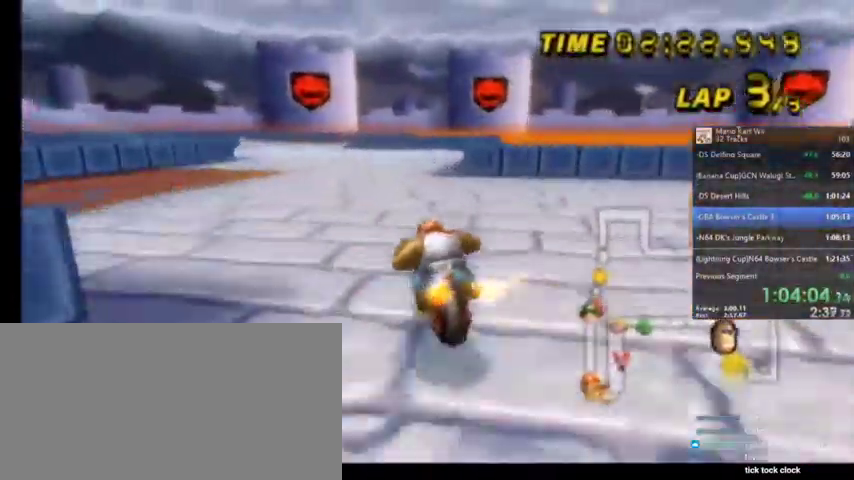
{"buttons": ["A"], "left_stick": "center", "right_stick": "center", "events": [[134, "left_stick", "center"], [201, "R1", "up"], [301, "DPAD_UP", "down"], [368, "DPAD_UP", "up"]]}
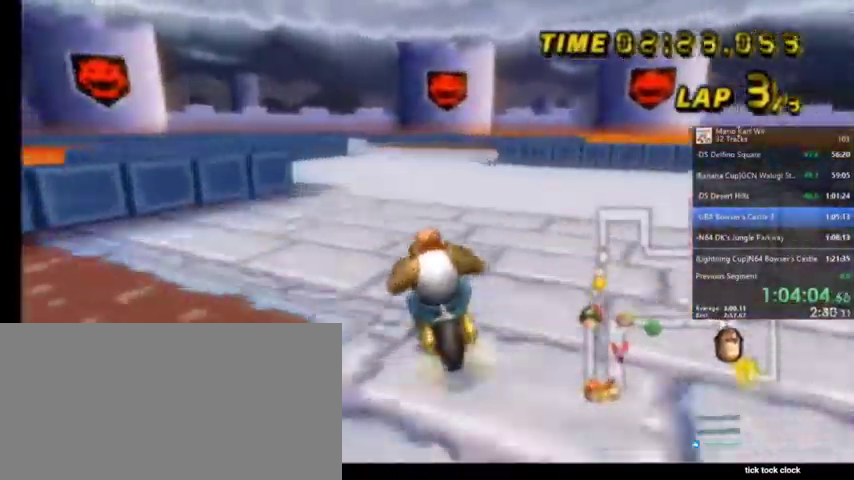
{"buttons": ["A"], "left_stick": "center", "right_stick": "center", "events": [[100, "left_stick", "right"], [367, "left_stick", "center"]]}
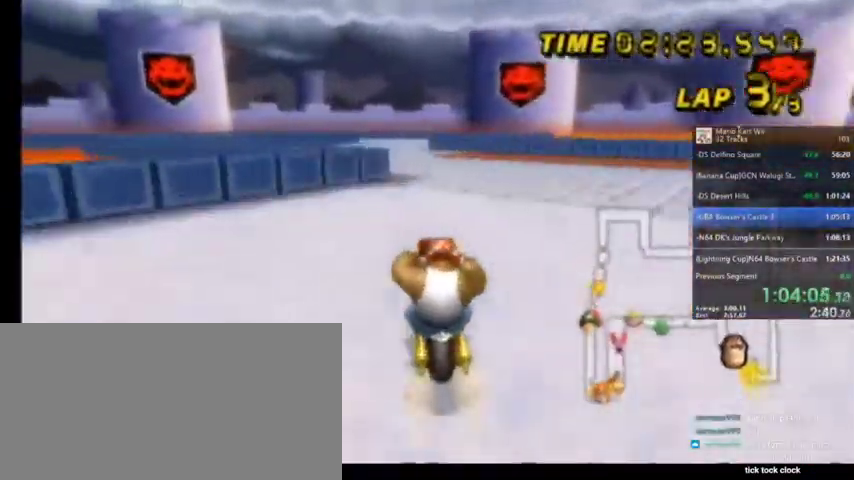
{"buttons": ["A"], "left_stick": "center", "right_stick": "center", "events": [[334, "left_stick", "left"], [434, "left_stick", "center"]]}
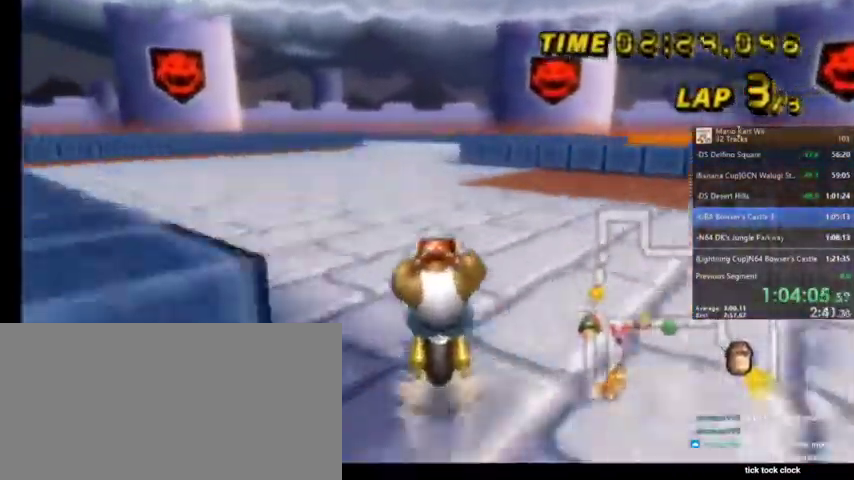
{"buttons": ["A"], "left_stick": "center", "right_stick": "center", "events": []}
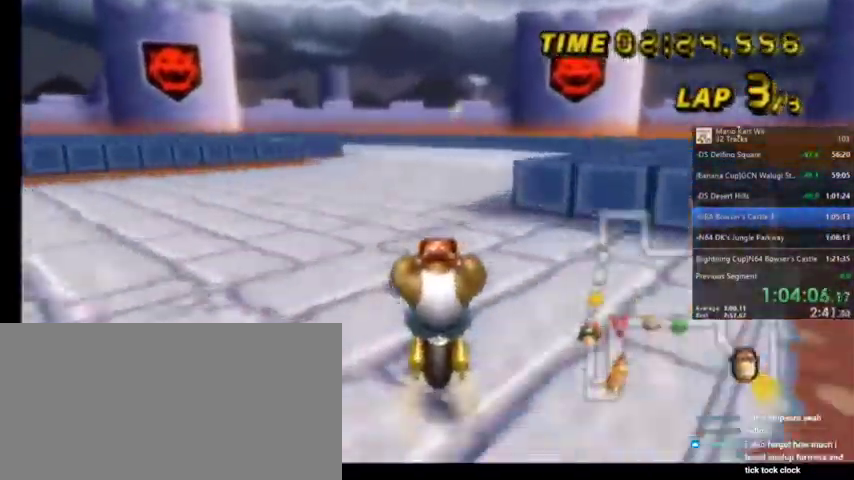
{"buttons": ["A", "R1"], "left_stick": "center", "right_stick": "center", "events": [[434, "R1", "down"]]}
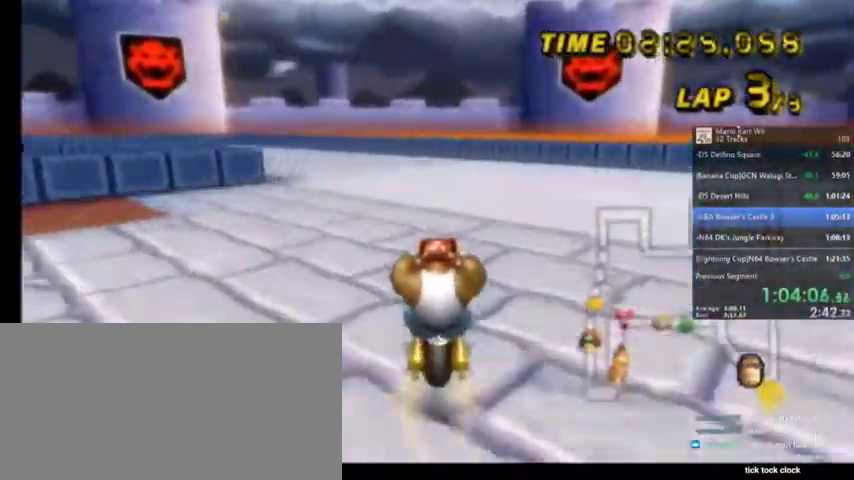
{"buttons": ["A", "R1"], "left_stick": "up-left", "right_stick": "center", "events": [[100, "left_stick", "up-left"]]}
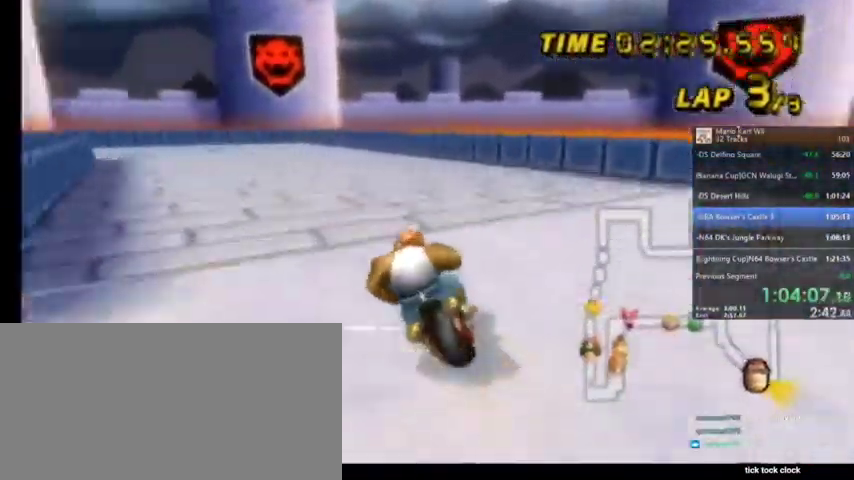
{"buttons": ["A", "R1"], "left_stick": "up-left", "right_stick": "center", "events": []}
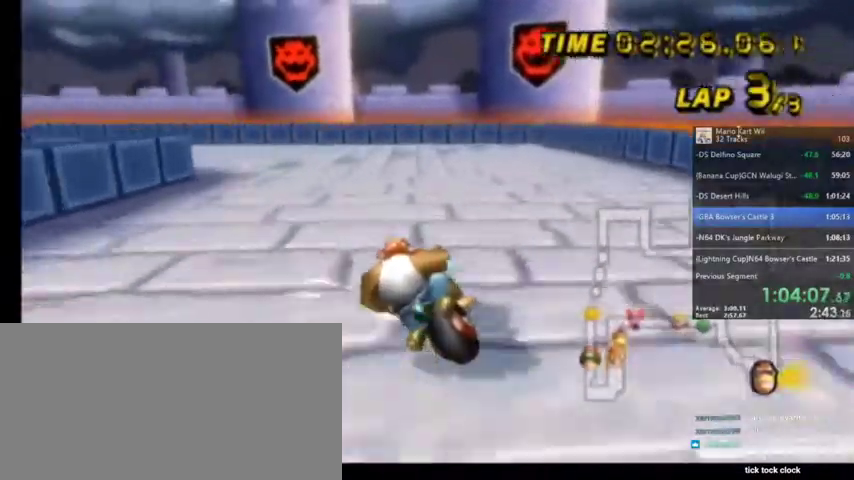
{"buttons": ["A", "R1"], "left_stick": "left", "right_stick": "center", "events": [[167, "left_stick", "left"]]}
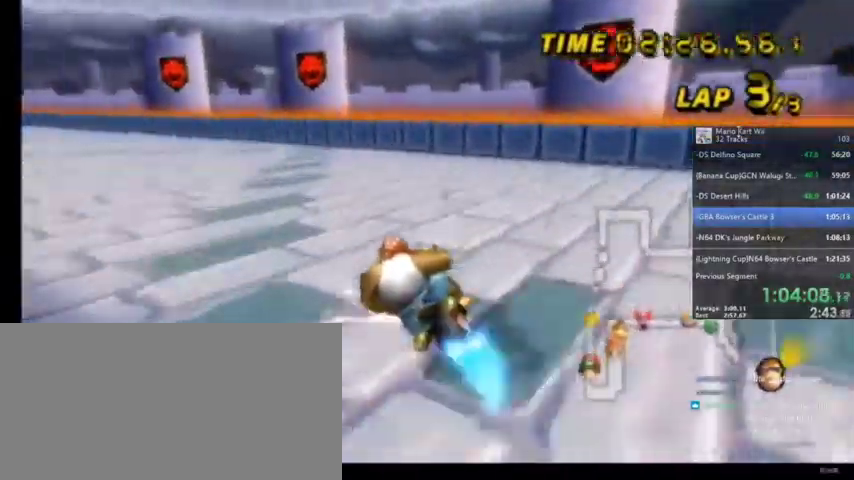
{"buttons": ["A", "DPAD_UP", "DPAD_LEFT"], "left_stick": "center", "right_stick": "center", "events": [[201, "left_stick", "center"], [234, "R1", "up"], [234, "right_stick", "down-left"], [301, "DPAD_LEFT", "down"], [301, "right_stick", "center"], [368, "DPAD_UP", "down"]]}
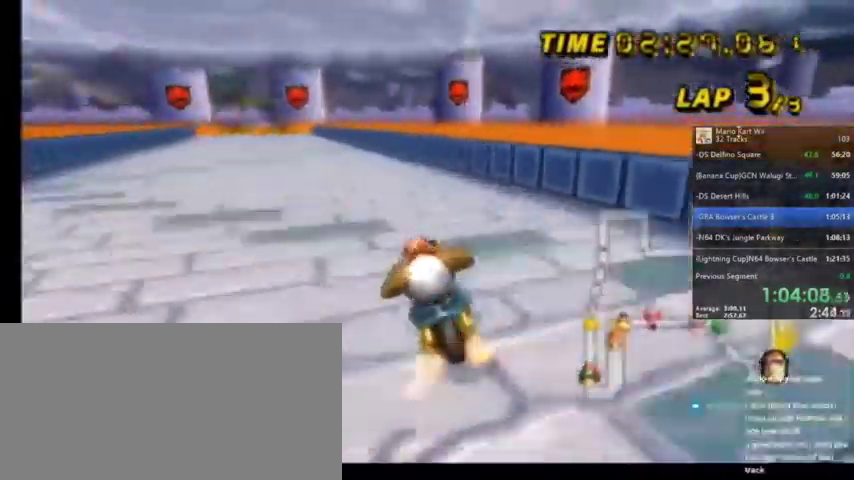
{"buttons": ["A"], "left_stick": "left", "right_stick": "center", "events": [[267, "DPAD_LEFT", "up"], [267, "DPAD_UP", "up"], [267, "left_stick", "left"]]}
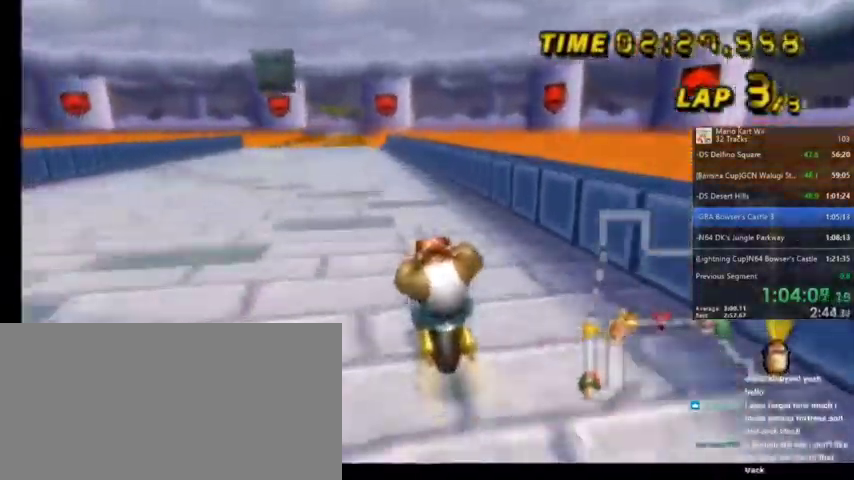
{"buttons": ["A"], "left_stick": "center", "right_stick": "center", "events": [[134, "left_stick", "center"], [234, "left_stick", "left"], [368, "left_stick", "center"]]}
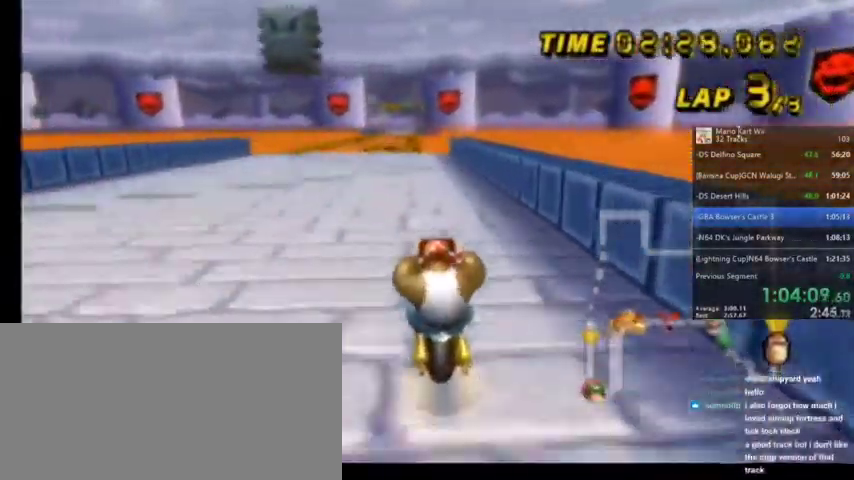
{"buttons": ["A"], "left_stick": "center", "right_stick": "center", "events": [[67, "left_stick", "left"], [234, "left_stick", "center"]]}
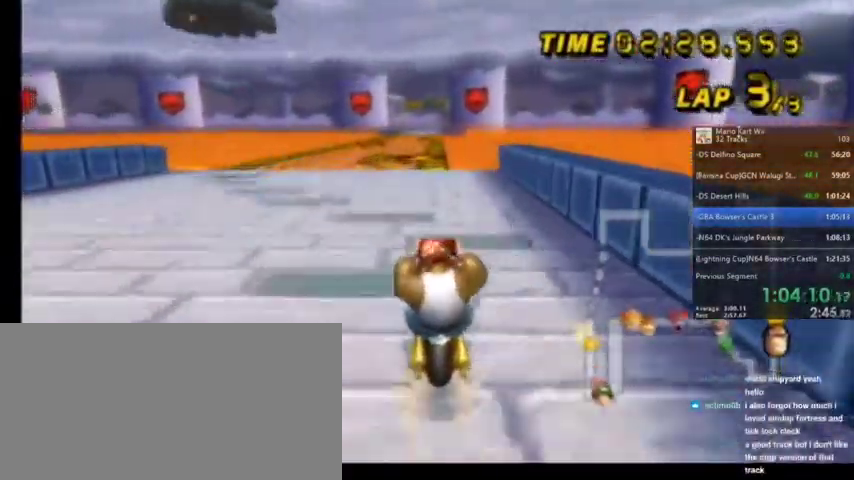
{"buttons": ["A"], "left_stick": "center", "right_stick": "center", "events": []}
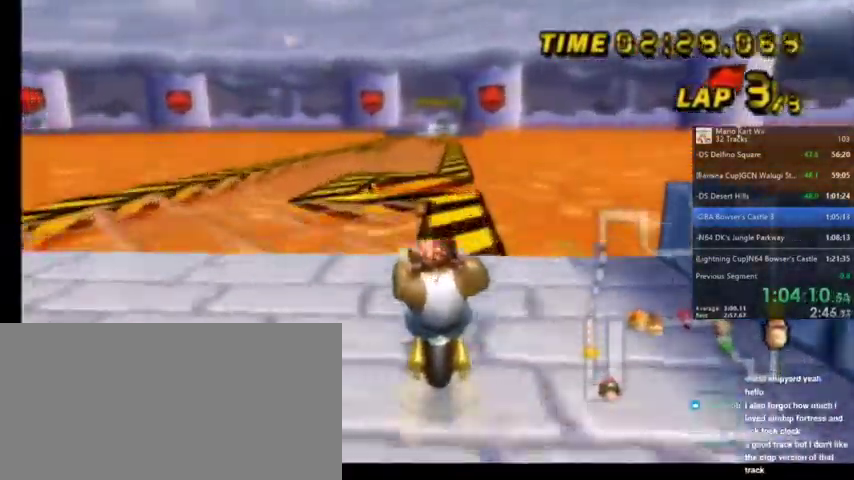
{"buttons": ["A", "DPAD_UP"], "left_stick": "center", "right_stick": "center", "events": [[200, "R1", "down"], [434, "R1", "up"], [467, "DPAD_UP", "down"]]}
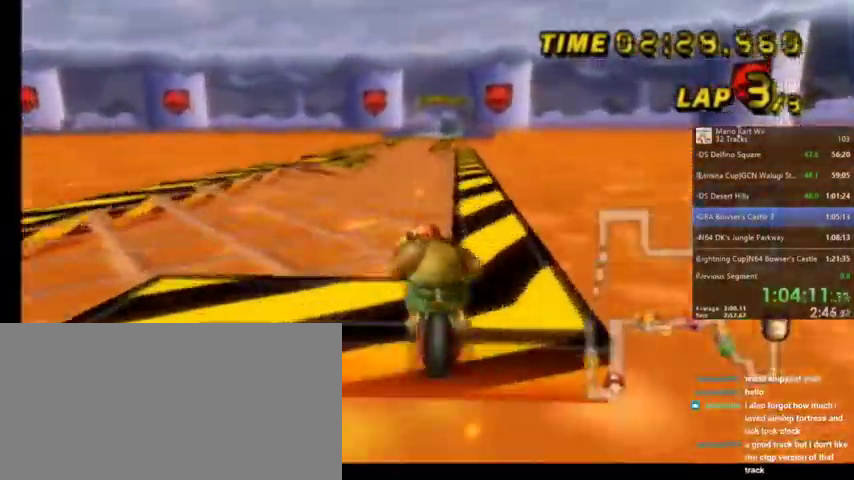
{"buttons": ["A"], "left_stick": "center", "right_stick": "center", "events": [[134, "DPAD_UP", "up"], [167, "DPAD_UP", "down"], [401, "DPAD_UP", "up"]]}
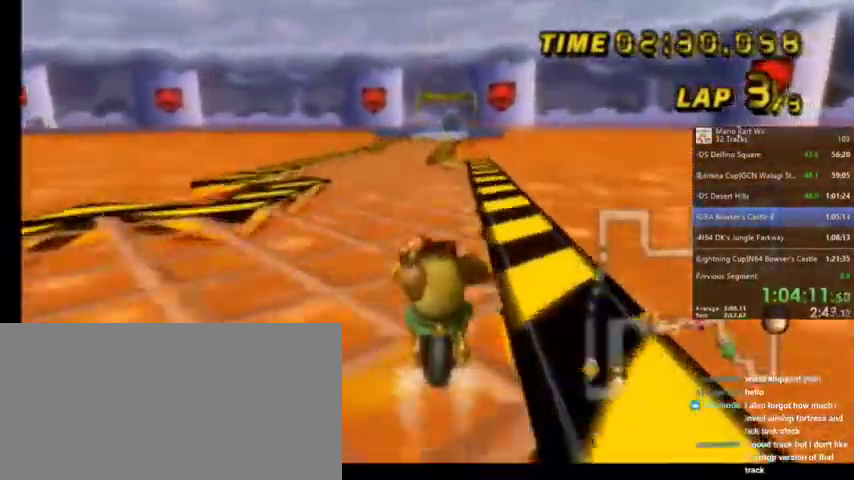
{"buttons": ["A"], "left_stick": "center", "right_stick": "center", "events": []}